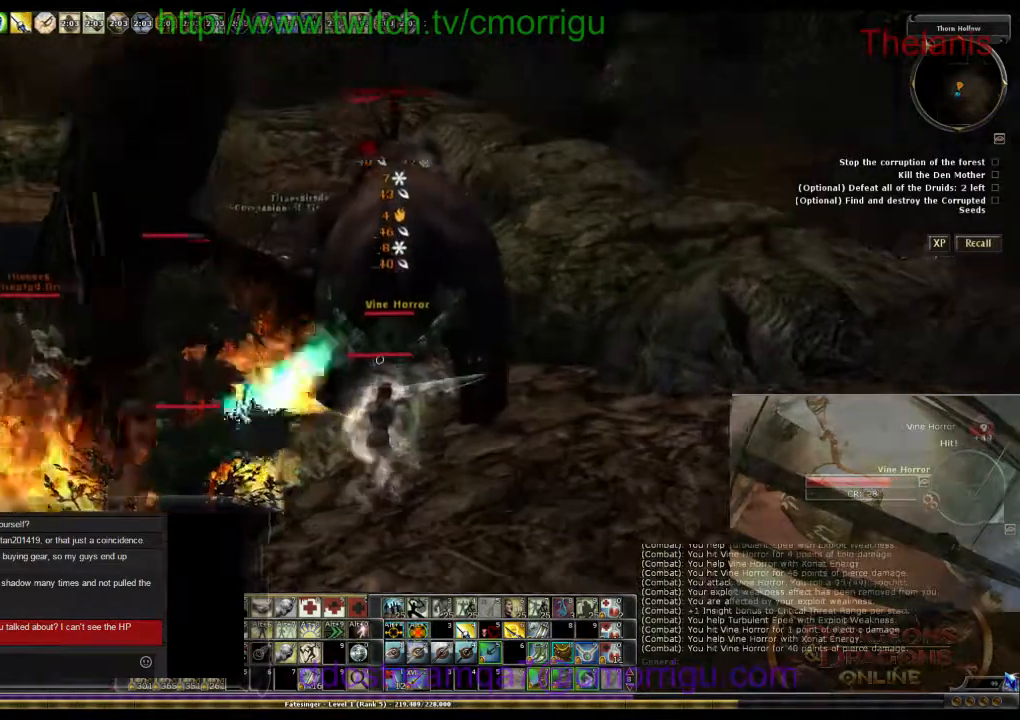
Gameplay with keyboard; each line is a JSON object with the keys held at the frame after it. "events" lists presses ("down") and releases ("up") of ".", "/", "0", "1", "2", "3", "4", "5", "6", "7", "8", "9", "a", "b", "backslash", "backspace", "c", "caps_lock", "comma", "ctrl_l", "ctrl_r", "d", "e", "equals", "escape", "f", "f1", "f10", "f11", "f12", "f2", "f3", "f4", "f5", "f6", "f7", "f8", "f9", "g", "h", "i", "j", "k", "l", "lbracket", "m", "minus", "n", "o", "p", "q", "quote", "r", "rbracket", "return", "s", "semicolon", "shift_l", "shift_r", "space", "t", "tab", "tilde", "u", "v", "w", "x", "y" and "z" between this image and that frame as [ms after this image, input, new state], when the widget could be followed in between. No other keys are recorded. Mouse input is not recorded.
{"keys": ["d"]}
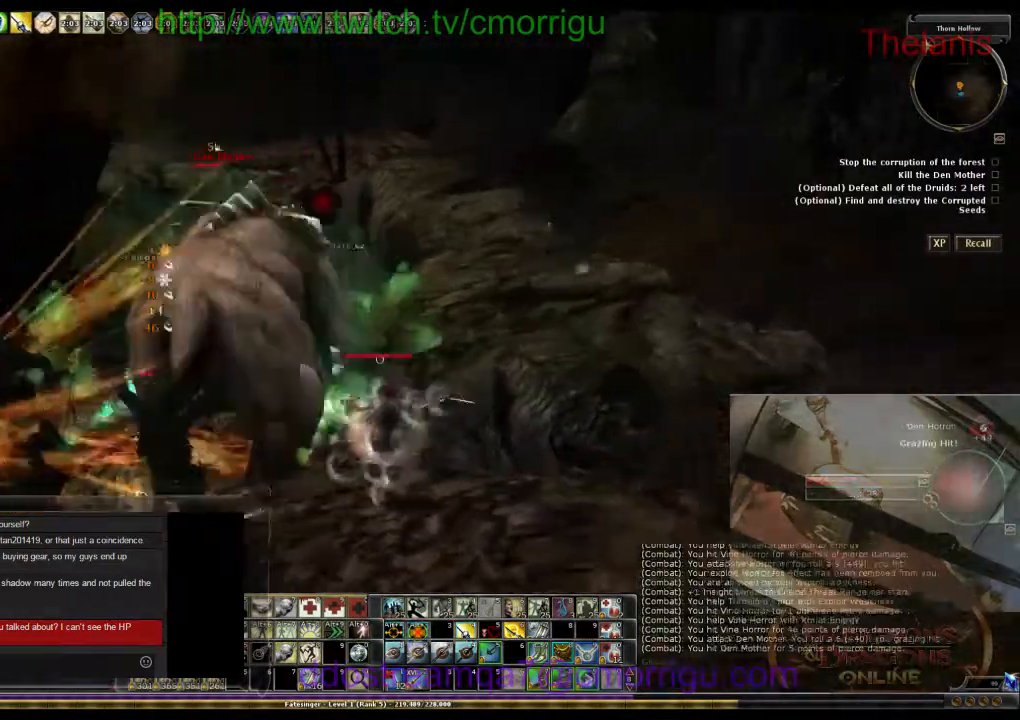
{"keys": ["a"], "events": [[100, "d", "up"], [367, "a", "down"]]}
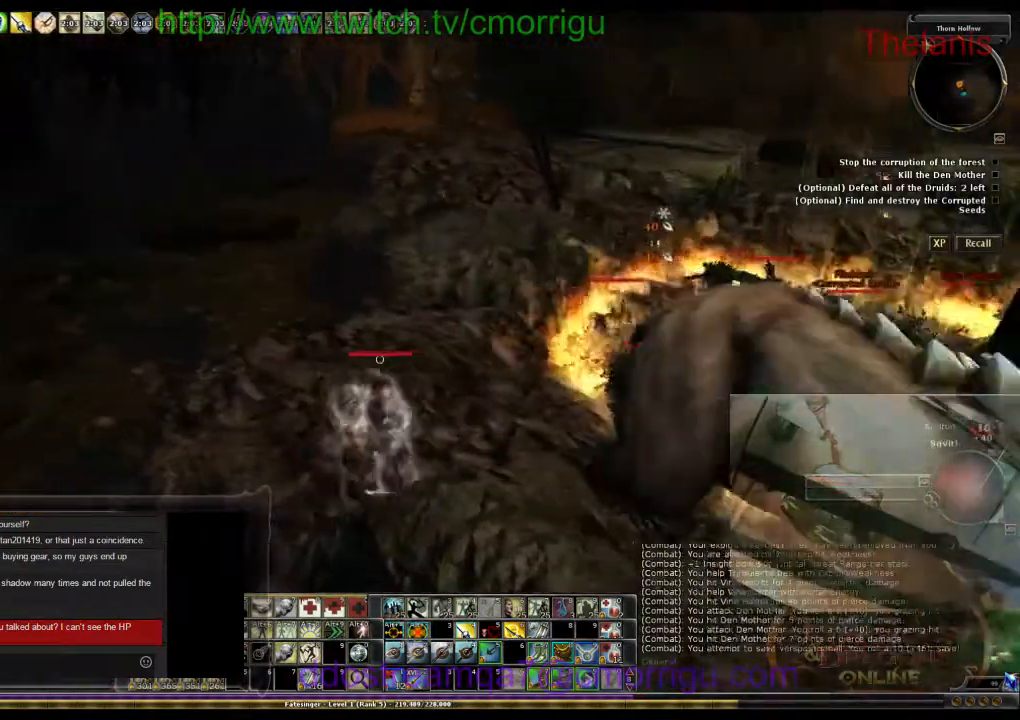
{"keys": ["a", "w"], "events": [[234, "w", "down"]]}
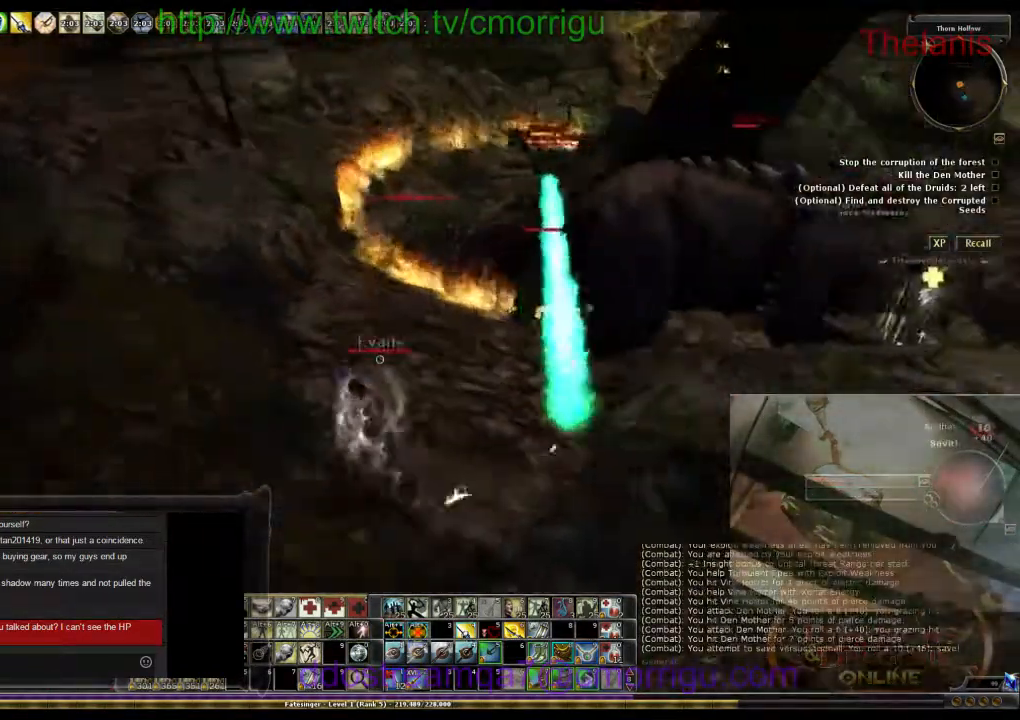
{"keys": [], "events": [[134, "w", "up"], [467, "a", "up"]]}
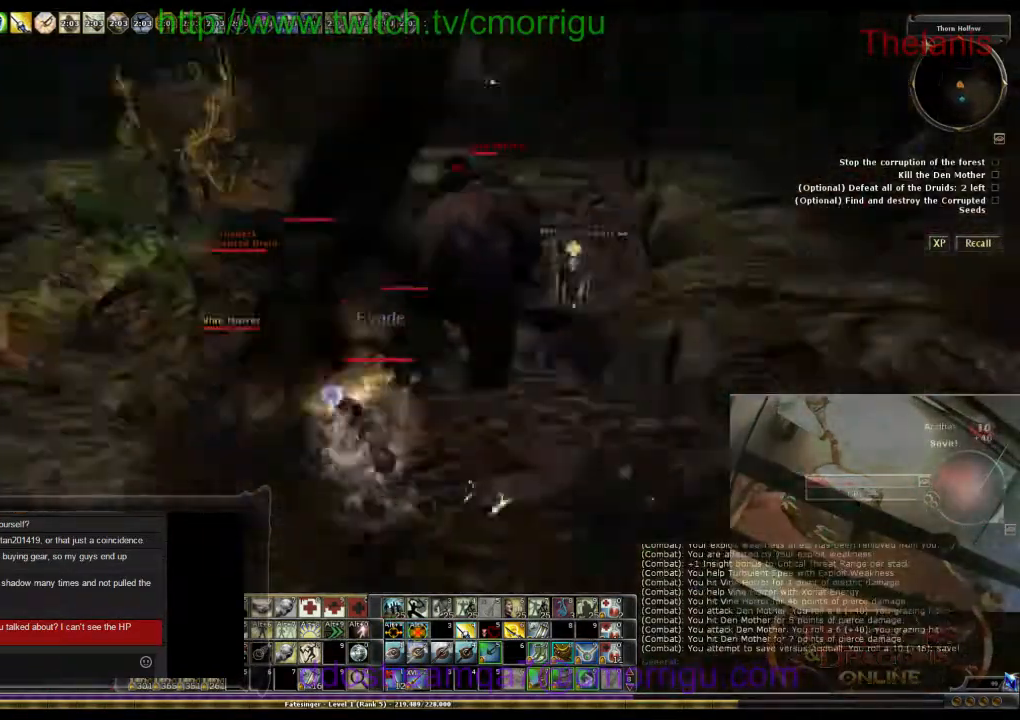
{"keys": ["s"], "events": [[167, "s", "down"], [300, "7", "down"], [467, "7", "up"]]}
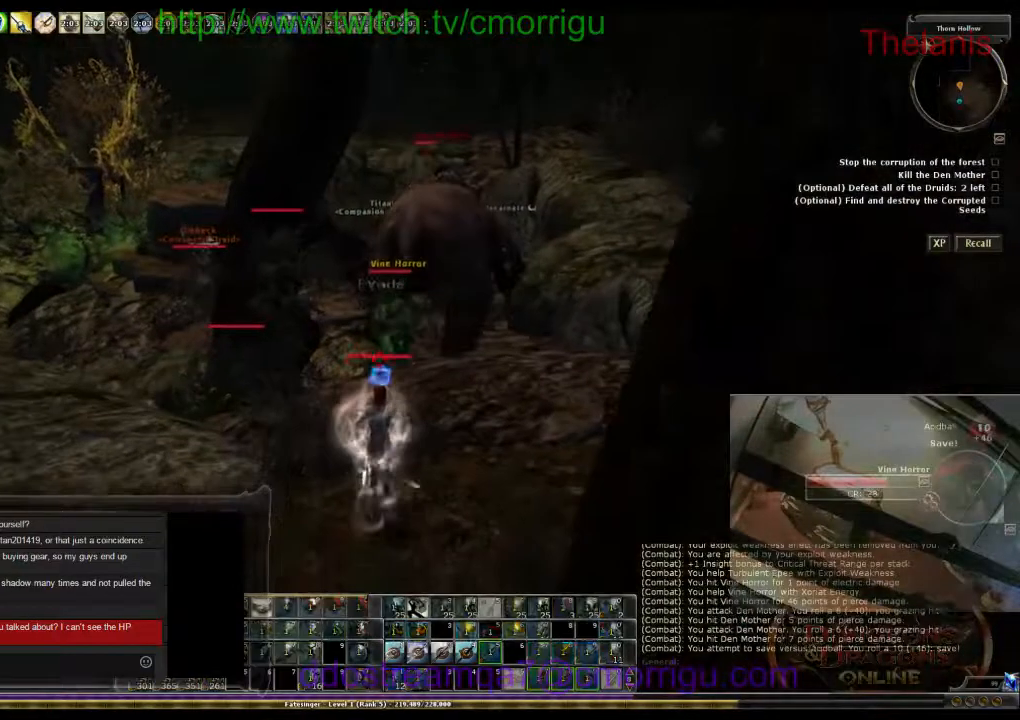
{"keys": ["a", "s"], "events": [[434, "a", "down"]]}
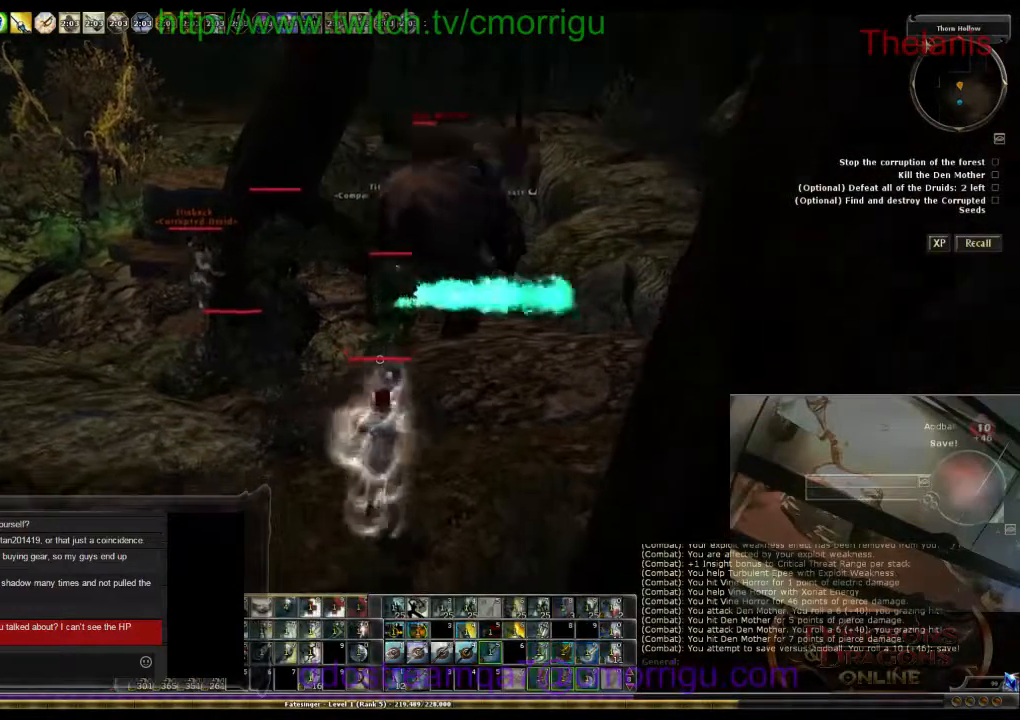
{"keys": ["a", "s"], "events": []}
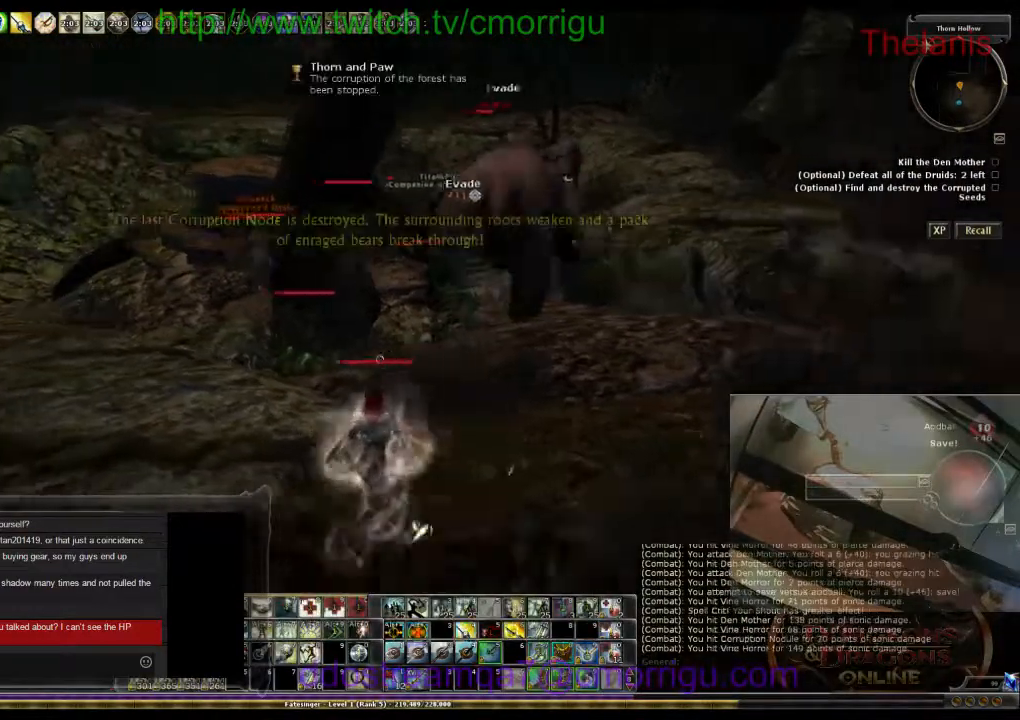
{"keys": ["a"], "events": [[400, "s", "up"]]}
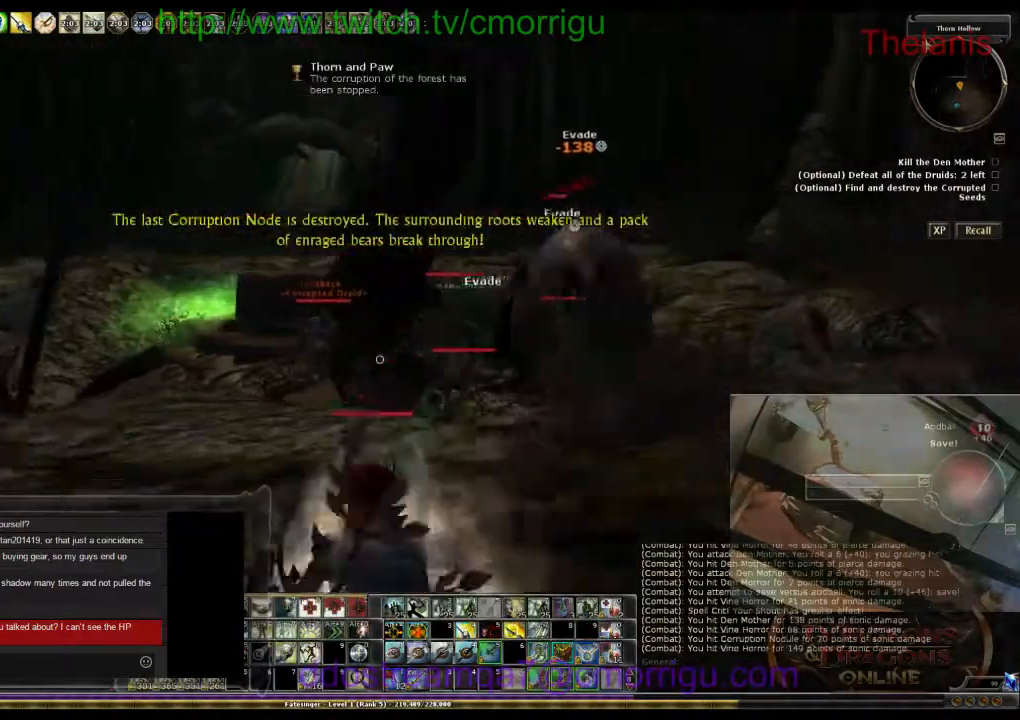
{"keys": ["a"], "events": []}
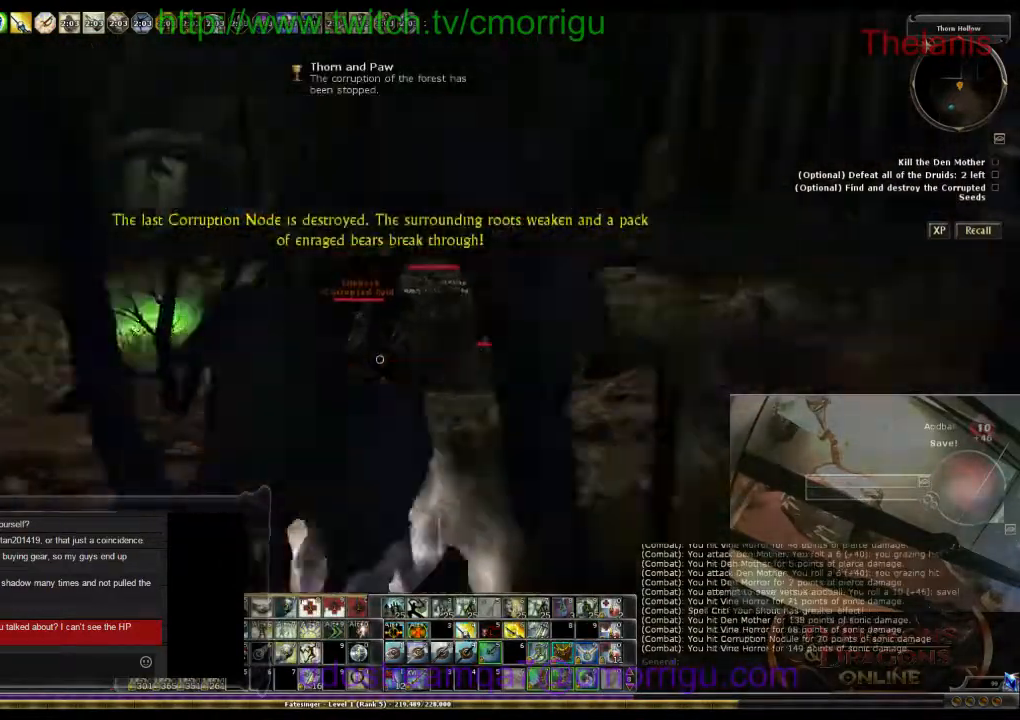
{"keys": ["a", "w"], "events": [[167, "w", "down"]]}
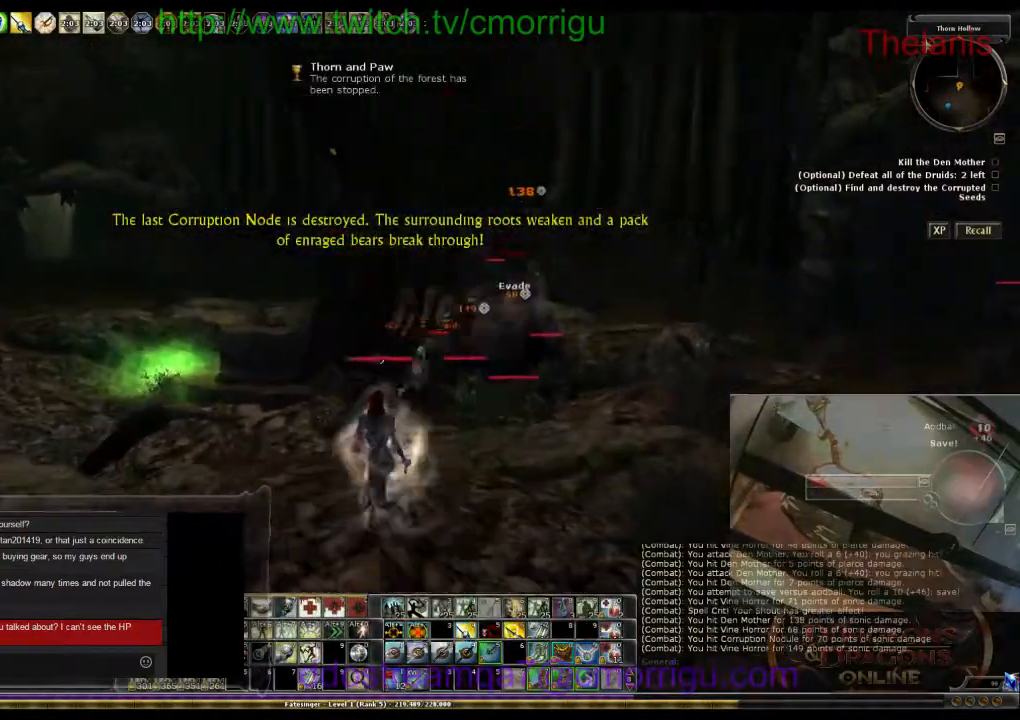
{"keys": ["w"], "events": [[400, "a", "up"]]}
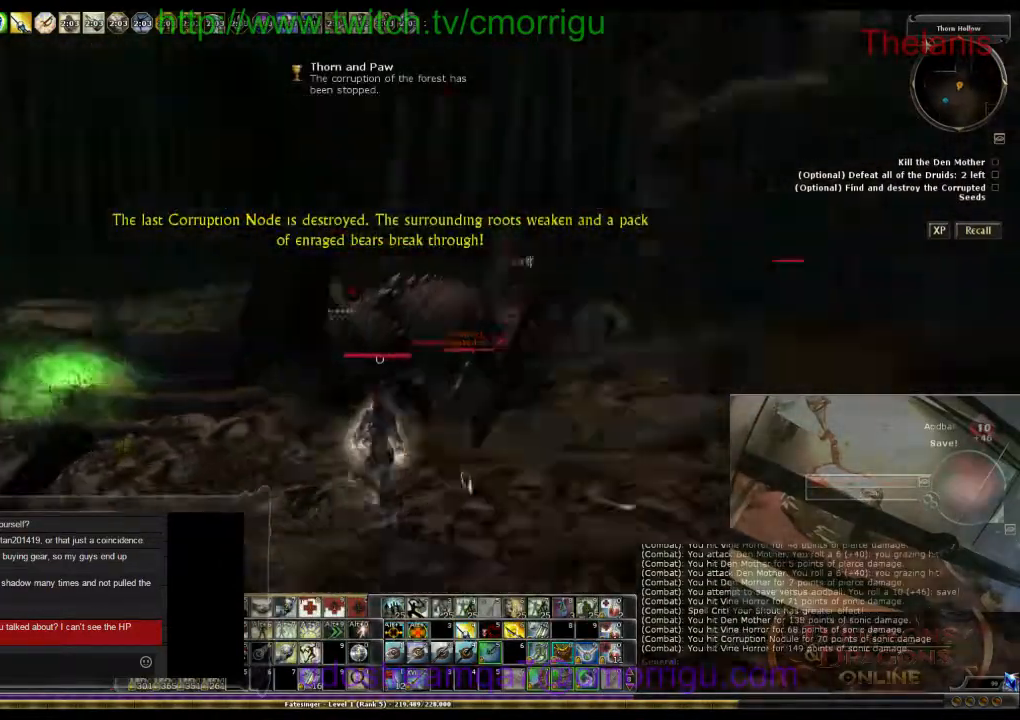
{"keys": ["d"], "events": [[67, "w", "up"], [500, "d", "down"]]}
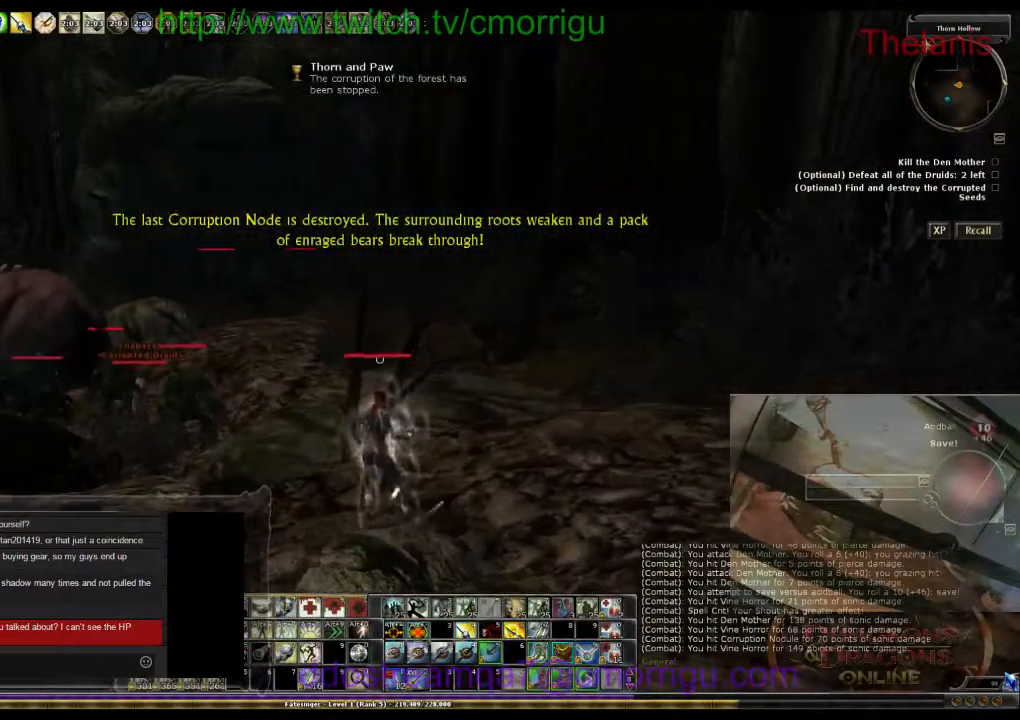
{"keys": ["d", "w"], "events": [[100, "w", "down"]]}
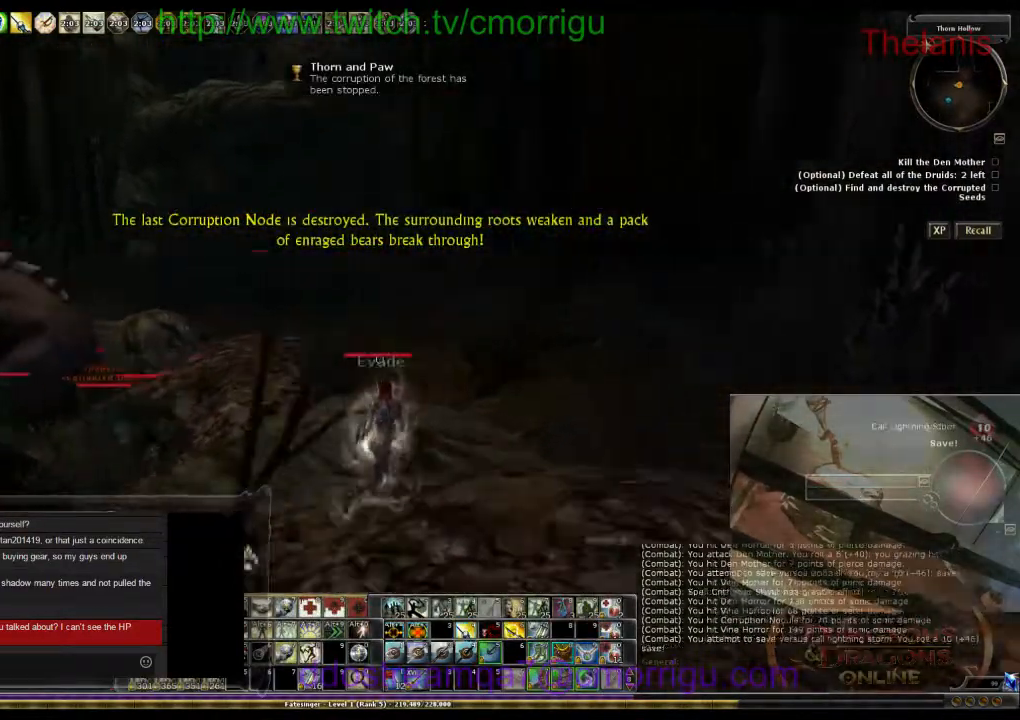
{"keys": ["d", "w"], "events": []}
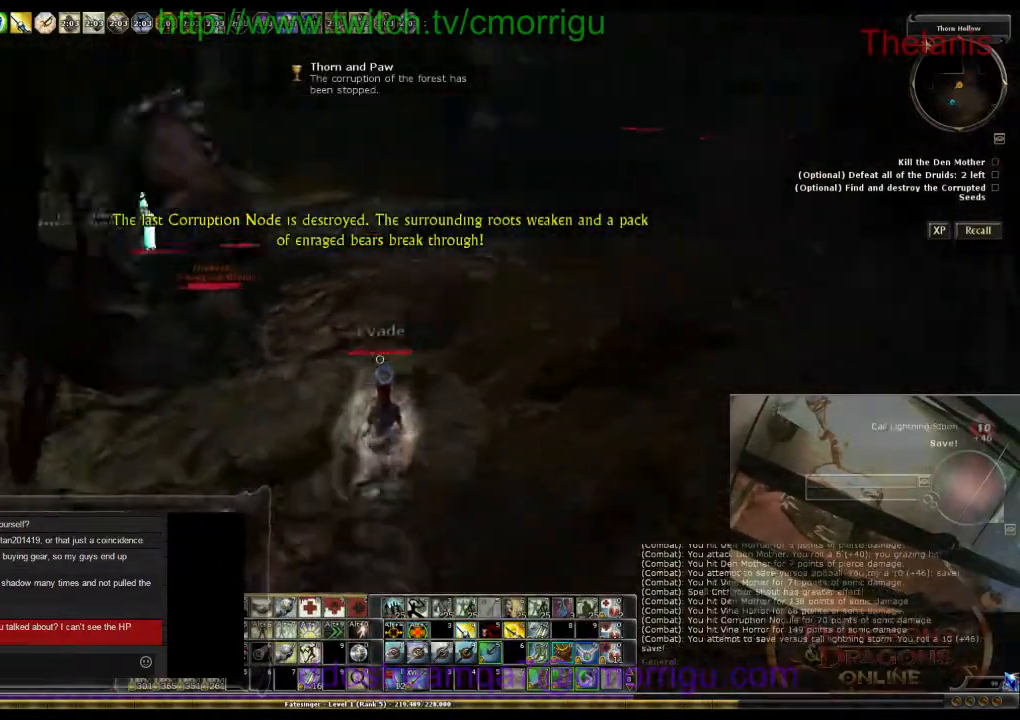
{"keys": [], "events": [[267, "d", "up"], [334, "w", "up"]]}
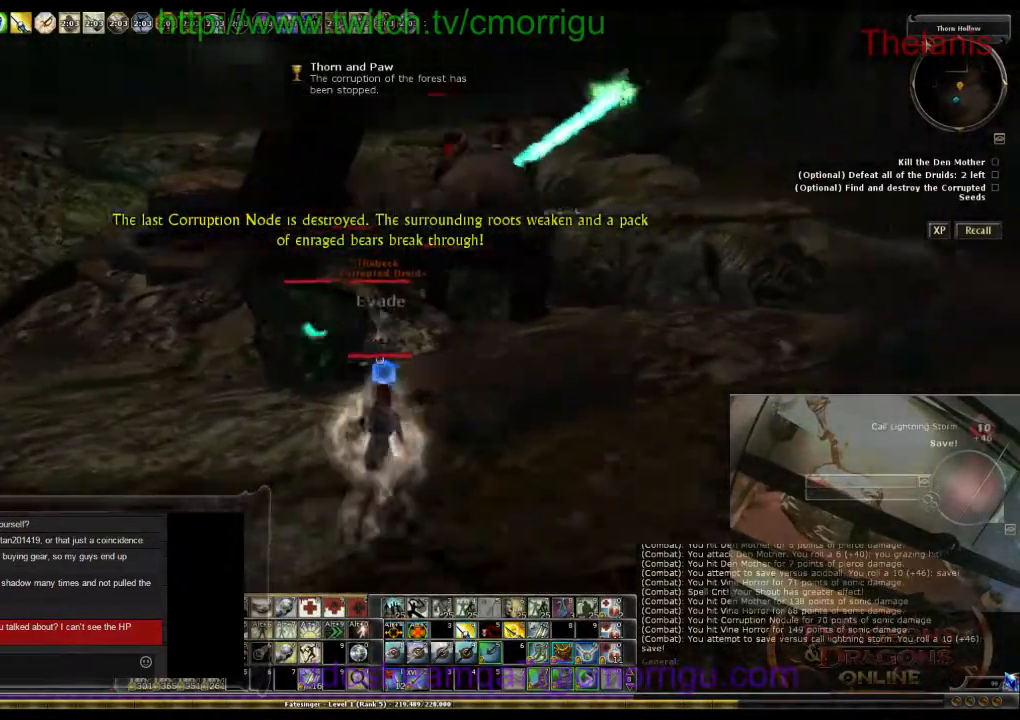
{"keys": ["a"], "events": [[200, "a", "down"]]}
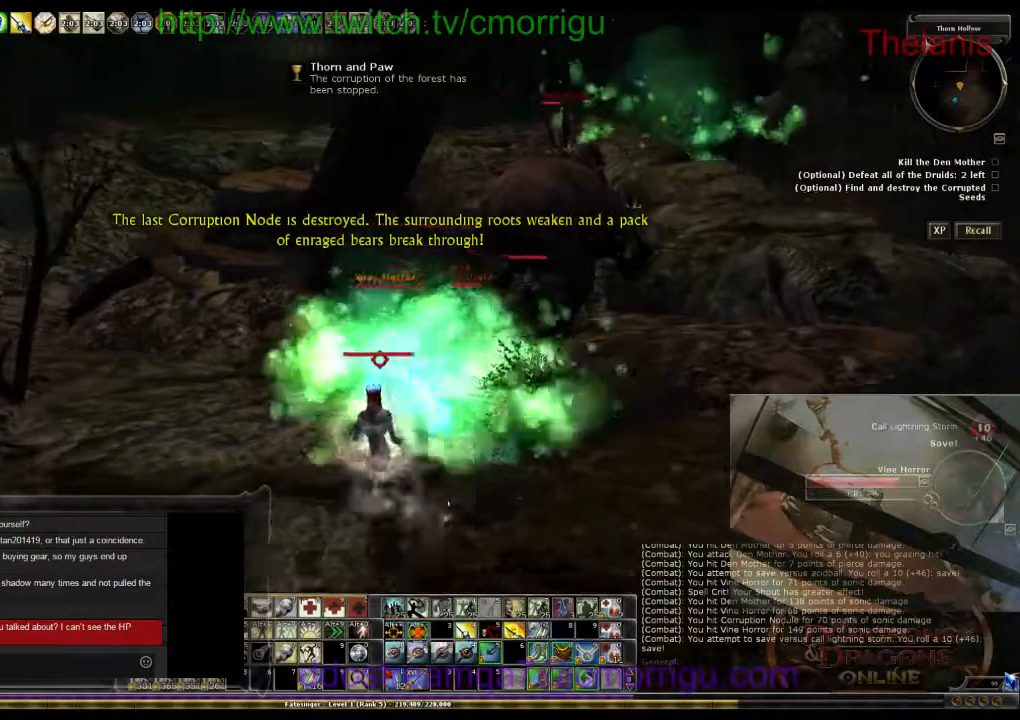
{"keys": ["a"], "events": []}
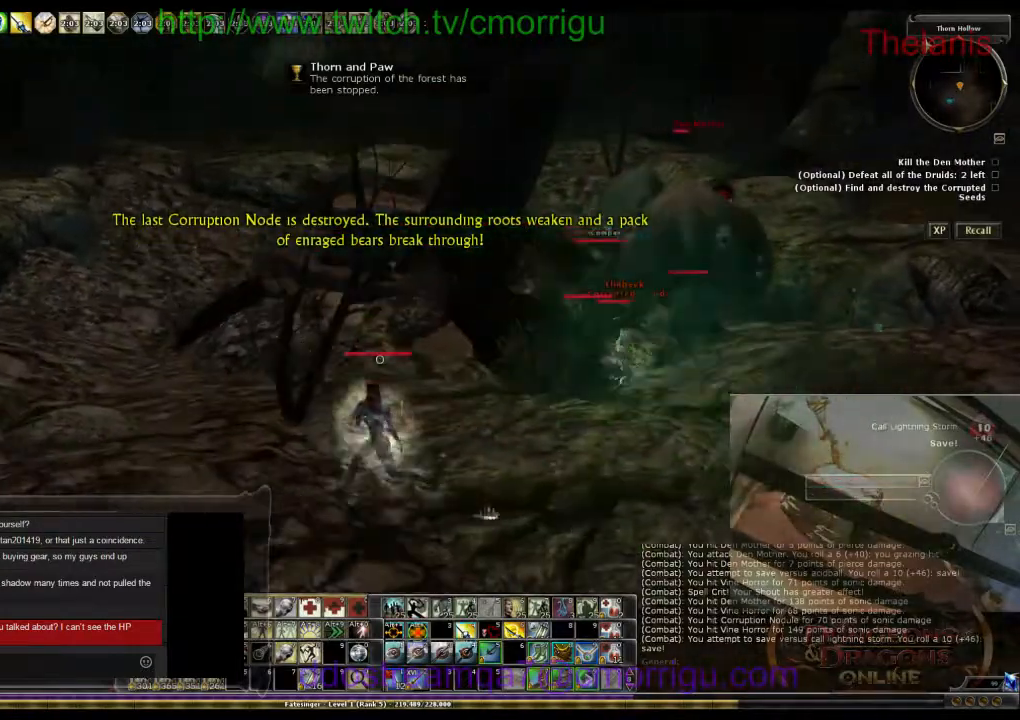
{"keys": ["a"], "events": []}
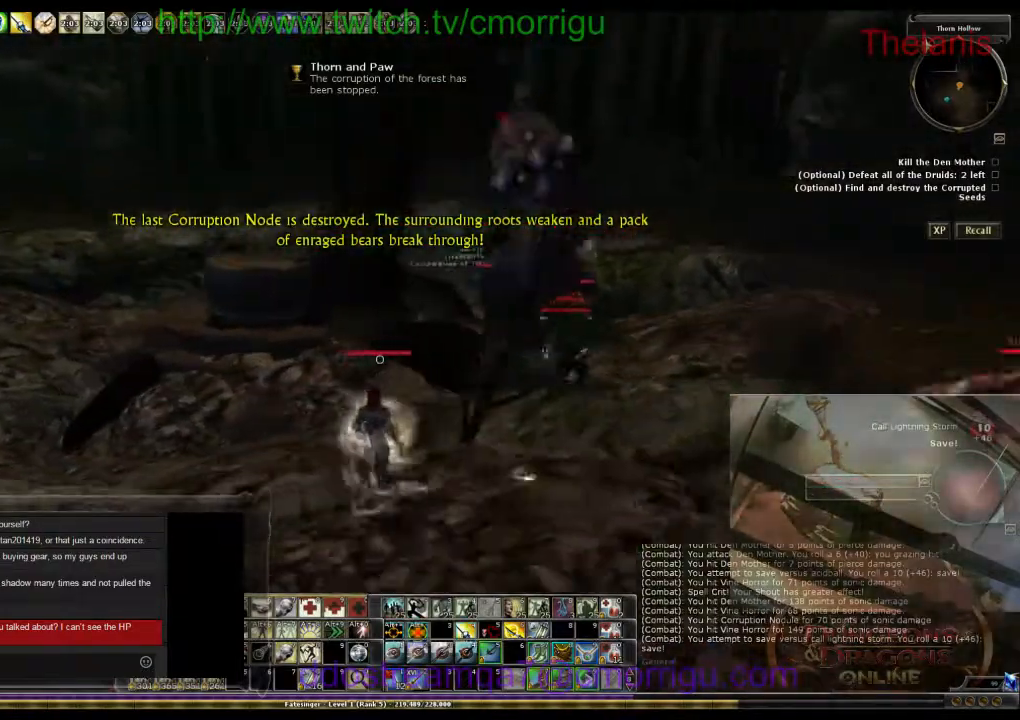
{"keys": ["a"], "events": []}